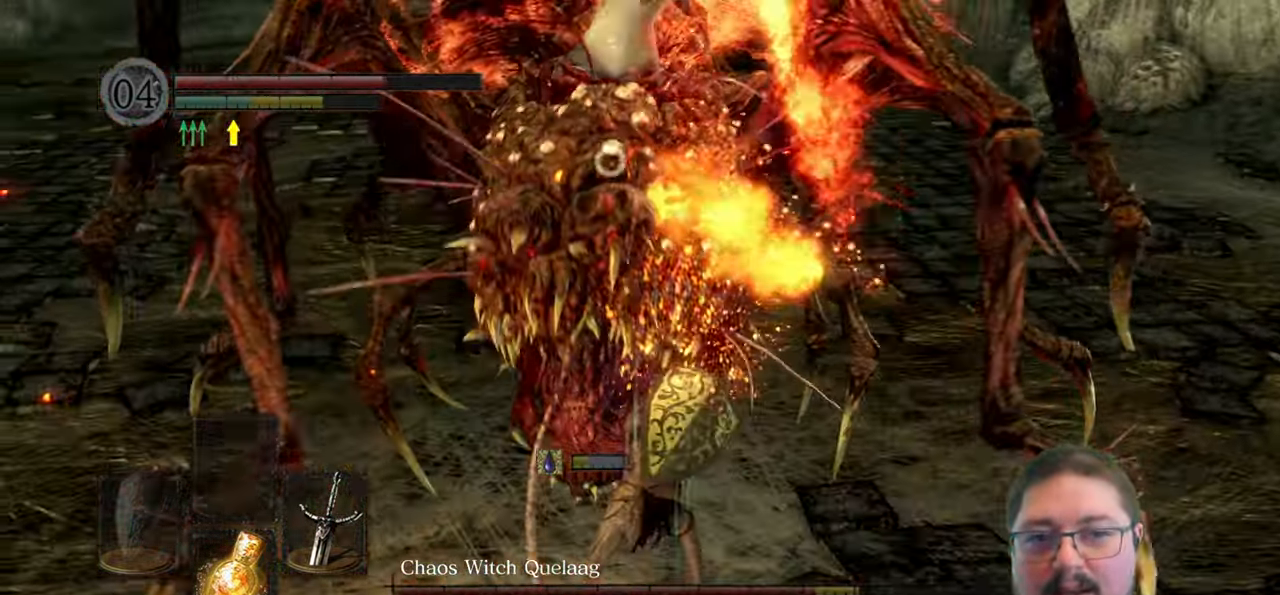
Gameplay with a controller (Xbox layout); each line is a JSON object with the inputs held at the frame after it. "events" lists button and stick changes between this image and that frame as [ms after this image, input, new state], when the widget could be followed in between.
{"buttons": [], "left_stick": "up-right", "right_stick": "center", "events": []}
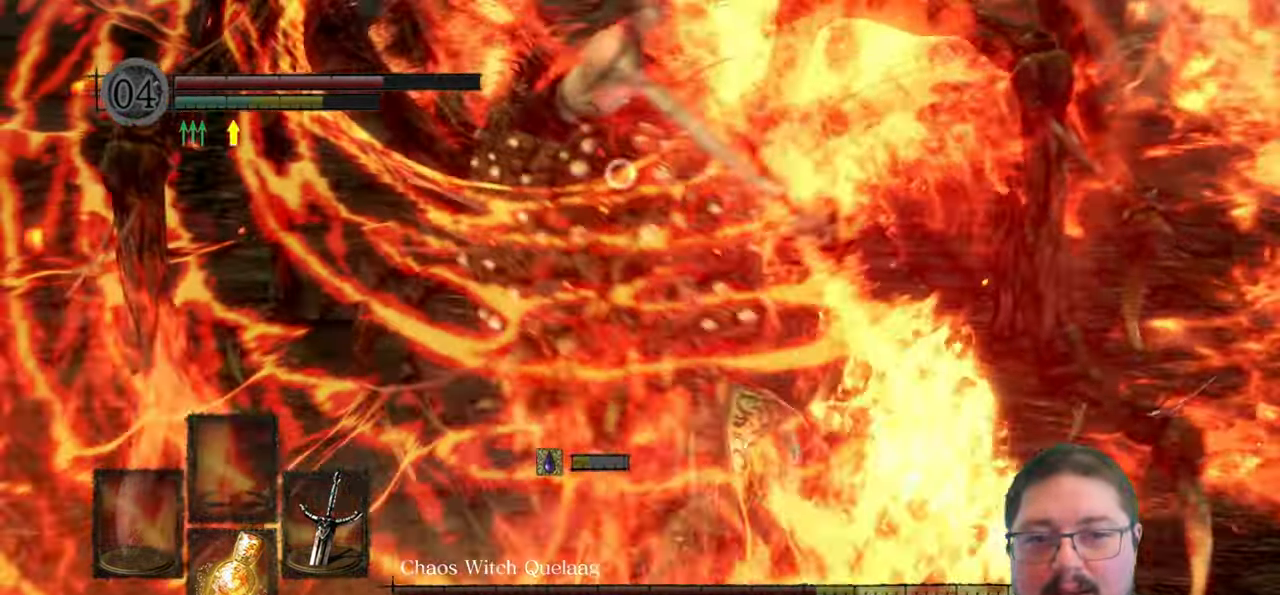
{"buttons": [], "left_stick": "up-right", "right_stick": "center", "events": []}
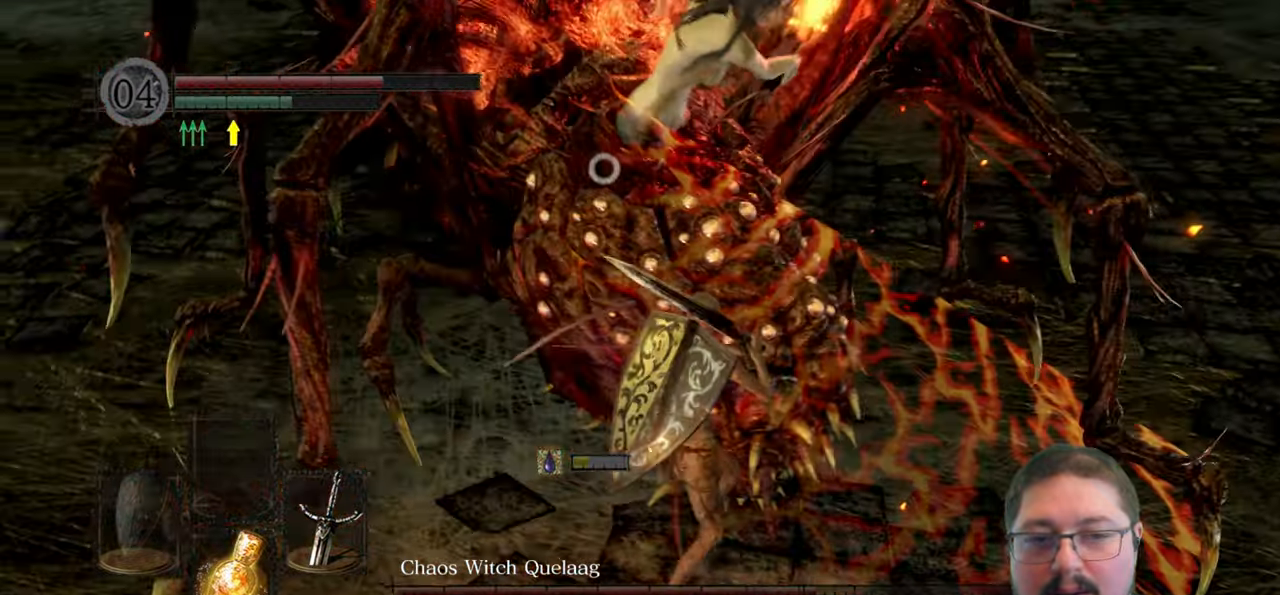
{"buttons": [], "left_stick": "up-right", "right_stick": "center", "events": []}
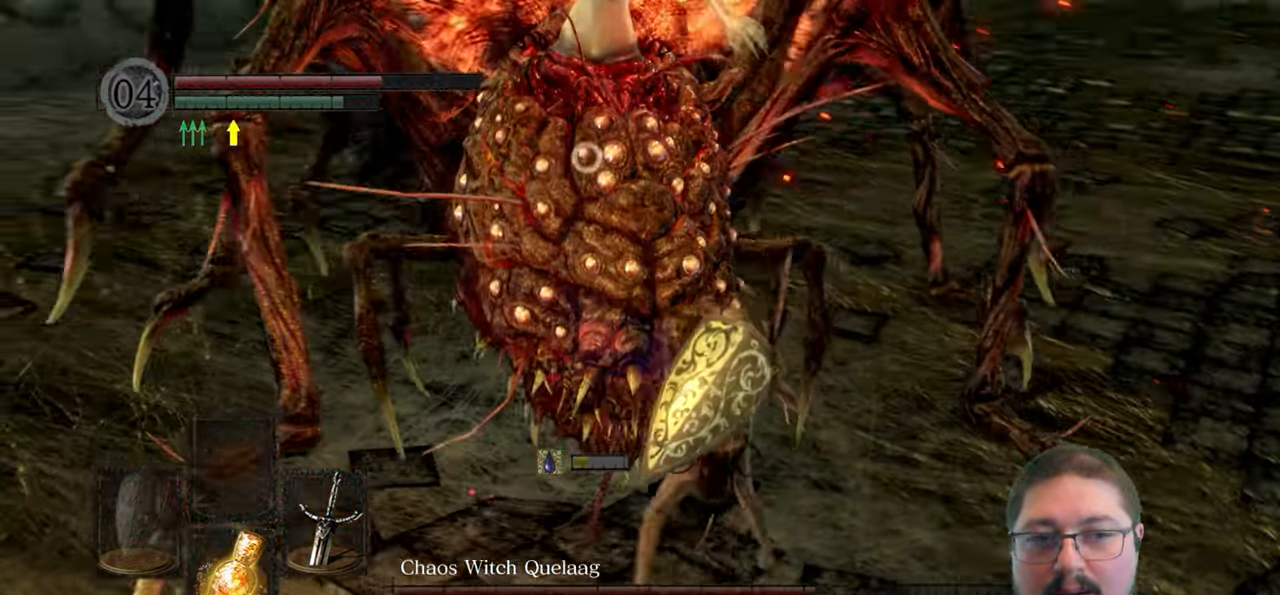
{"buttons": [], "left_stick": "up-right", "right_stick": "center", "events": []}
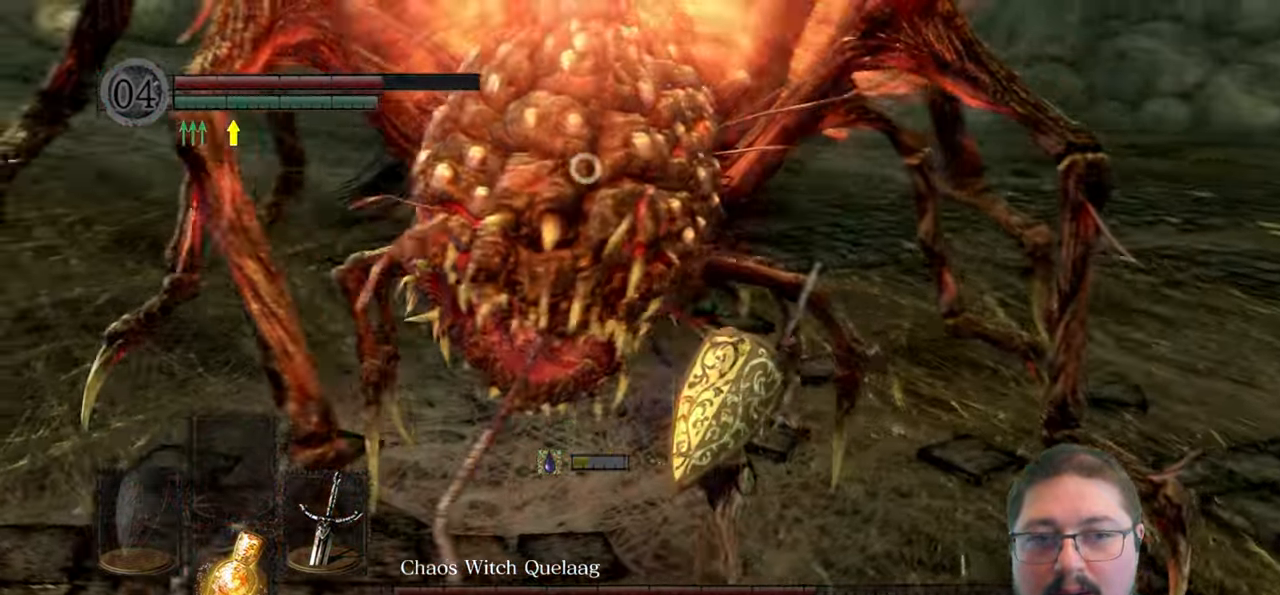
{"buttons": [], "left_stick": "up-right", "right_stick": "center", "events": [[134, "R1", "down"], [267, "R1", "up"]]}
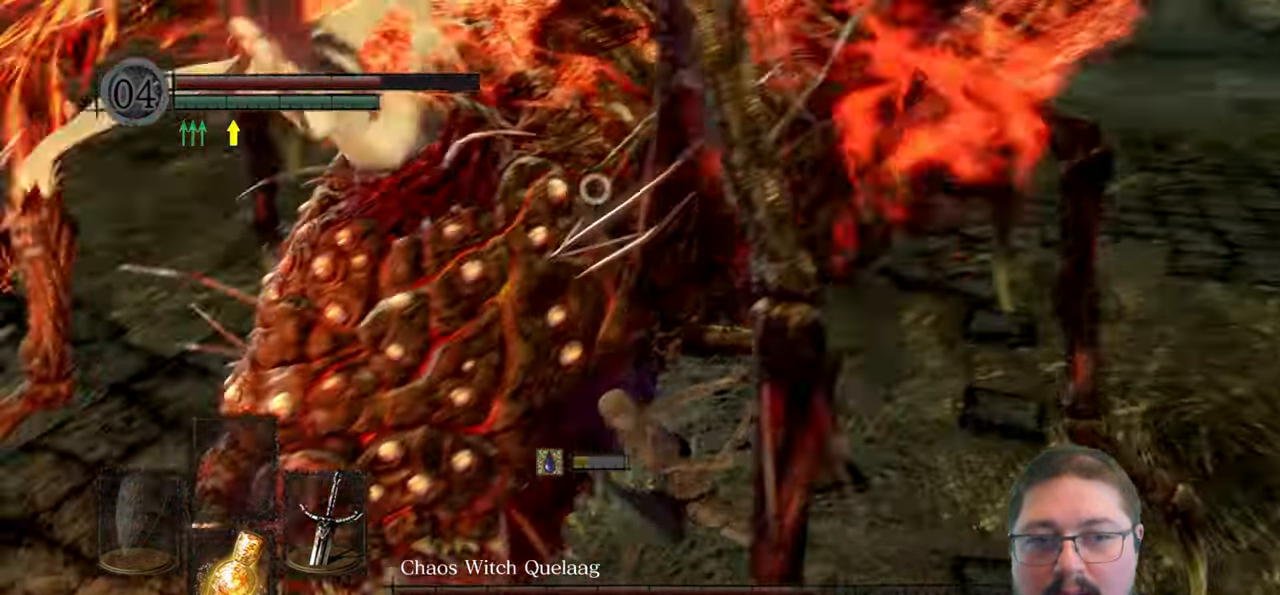
{"buttons": [], "left_stick": "right", "right_stick": "center", "events": [[184, "left_stick", "right"]]}
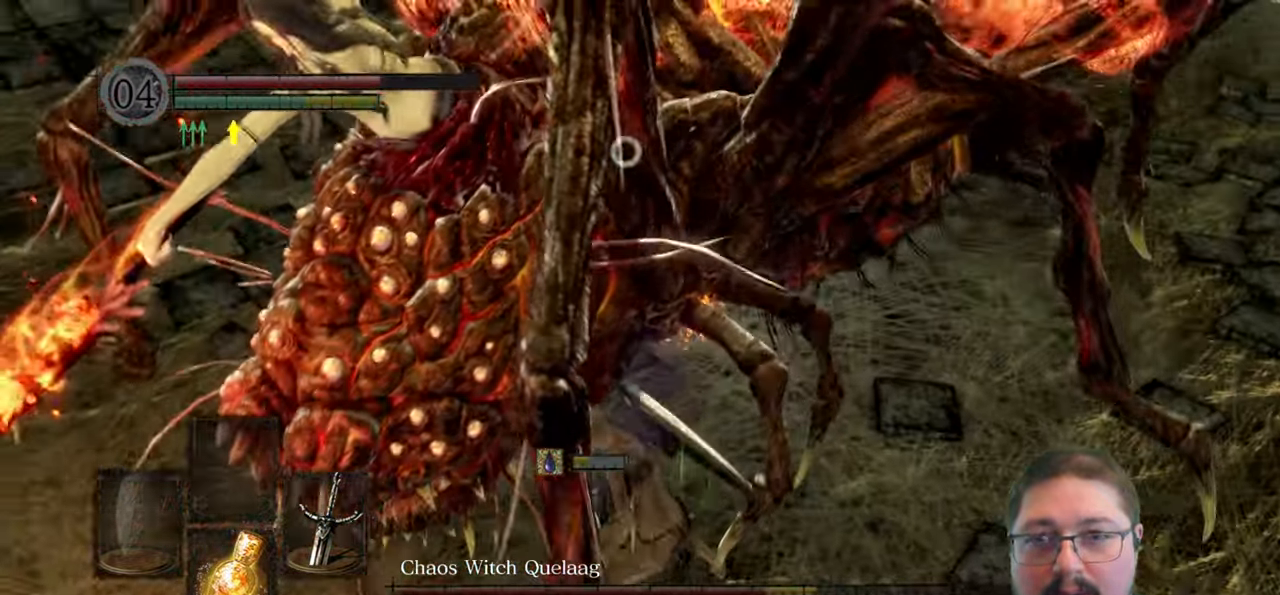
{"buttons": [], "left_stick": "down-right", "right_stick": "center", "events": [[334, "left_stick", "down-right"]]}
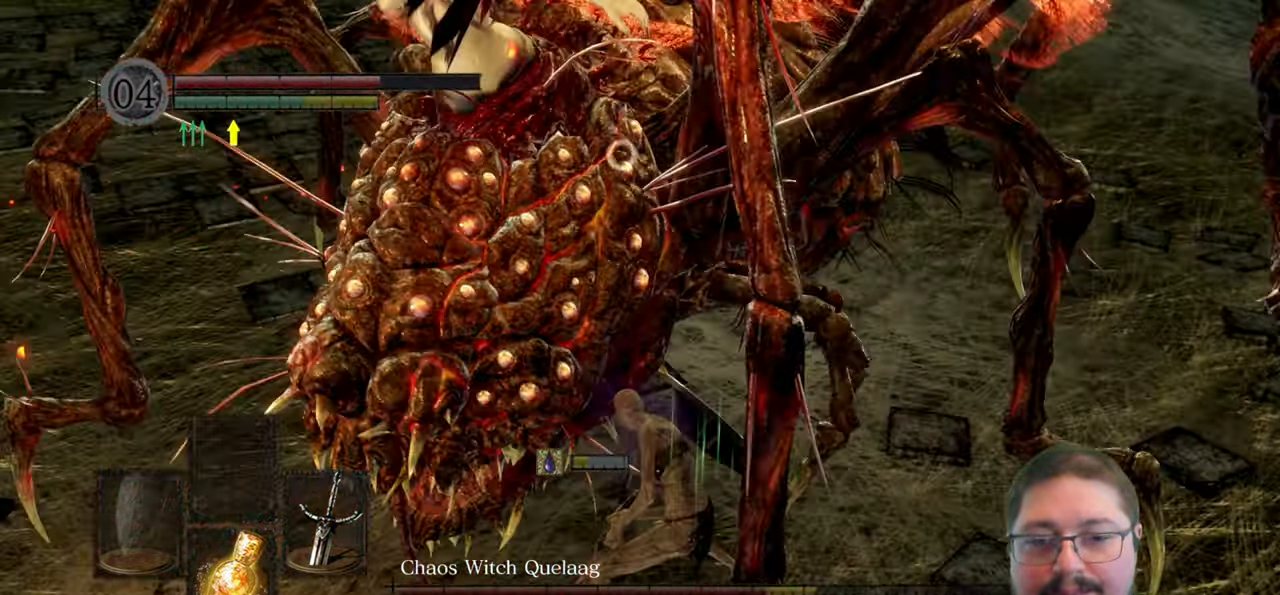
{"buttons": [], "left_stick": "down", "right_stick": "center", "events": [[434, "left_stick", "down"]]}
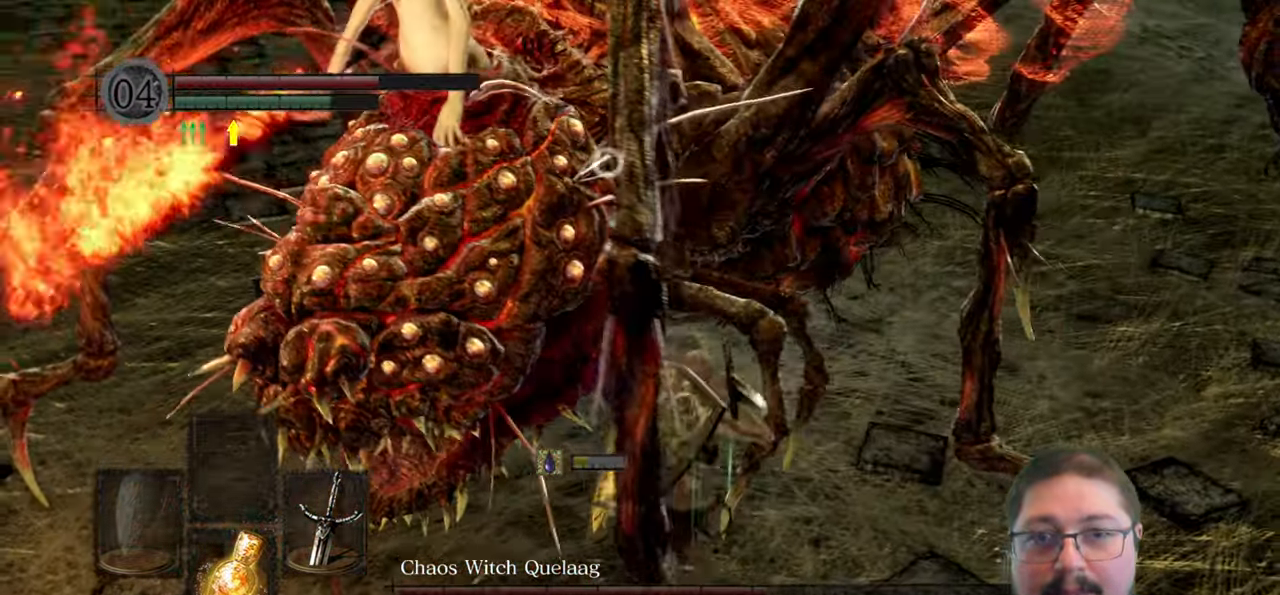
{"buttons": [], "left_stick": "down-right", "right_stick": "center", "events": [[217, "left_stick", "down-right"]]}
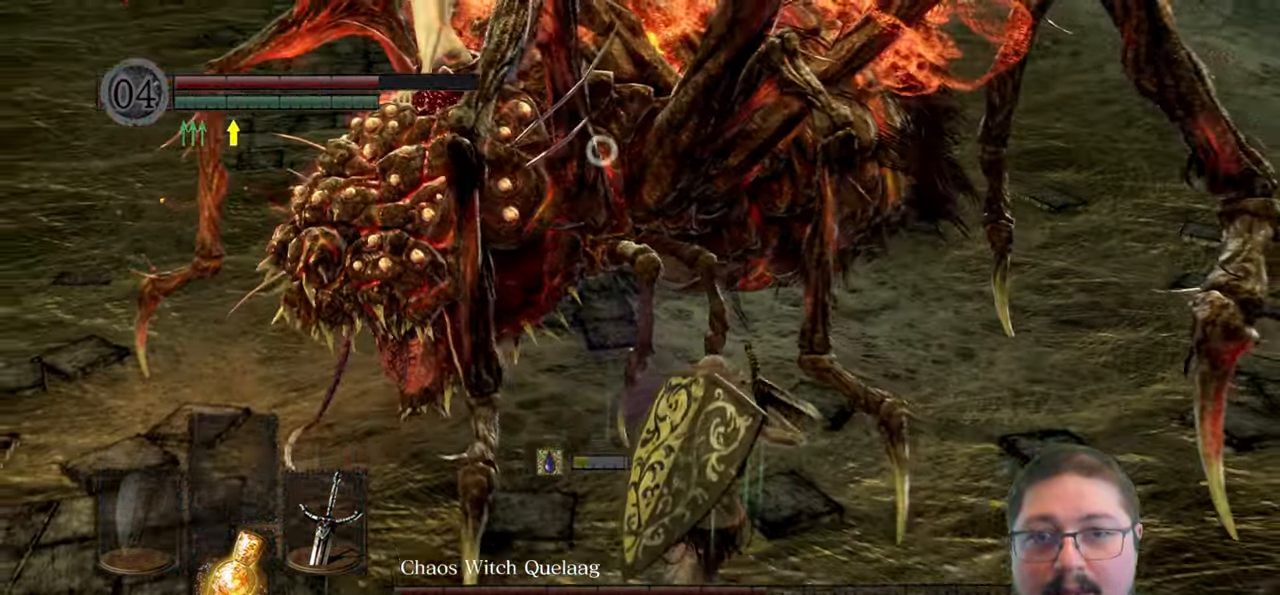
{"buttons": [], "left_stick": "down-right", "right_stick": "center", "events": []}
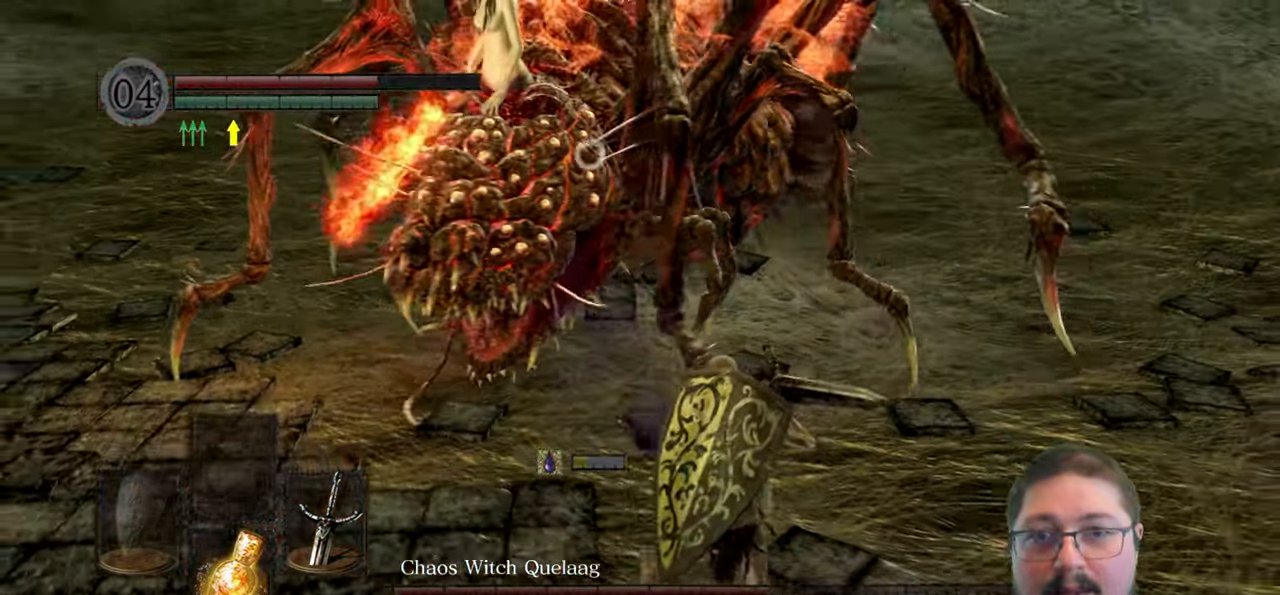
{"buttons": [], "left_stick": "right", "right_stick": "center", "events": [[300, "left_stick", "right"]]}
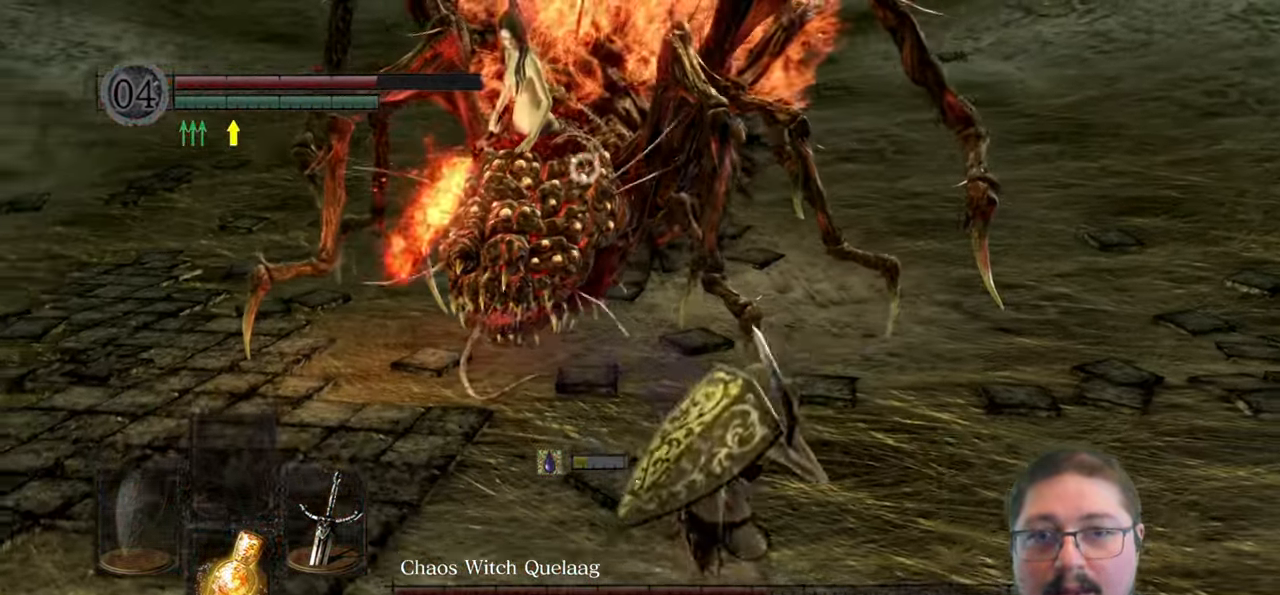
{"buttons": [], "left_stick": "right", "right_stick": "center", "events": []}
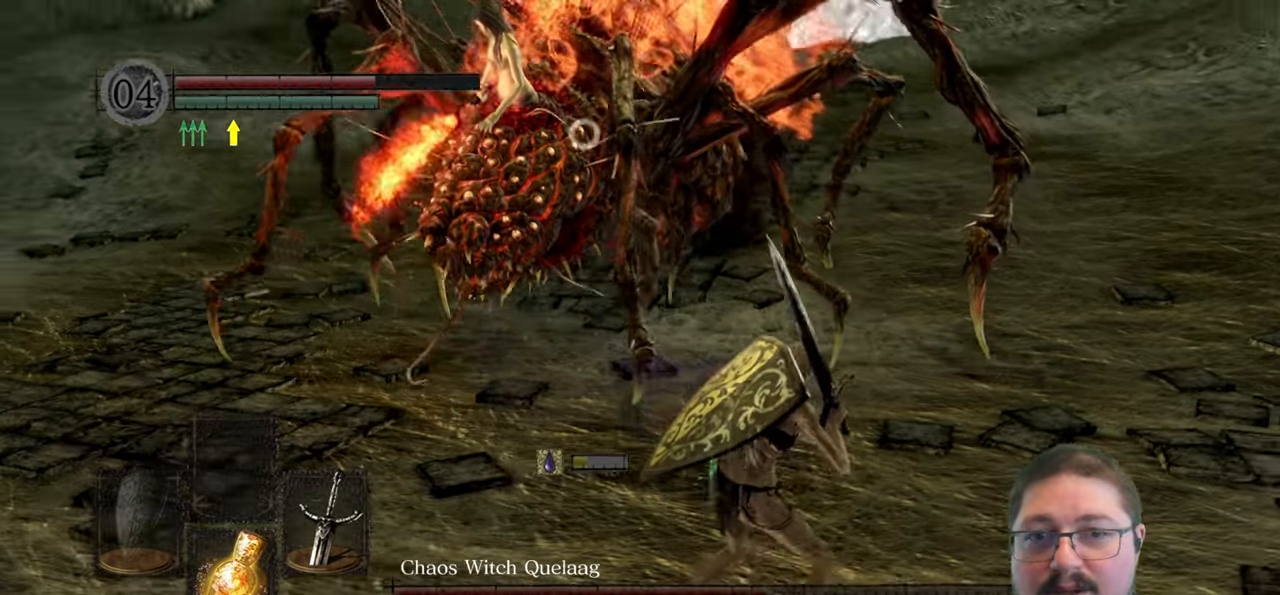
{"buttons": [], "left_stick": "right", "right_stick": "center", "events": []}
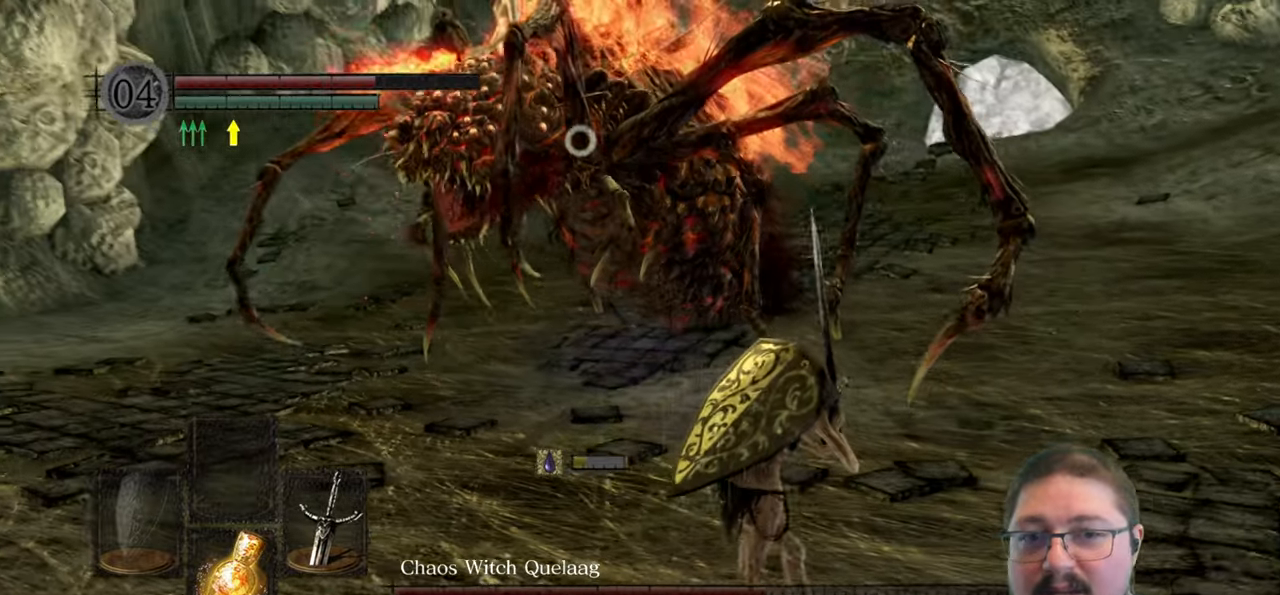
{"buttons": [], "left_stick": "right", "right_stick": "center", "events": []}
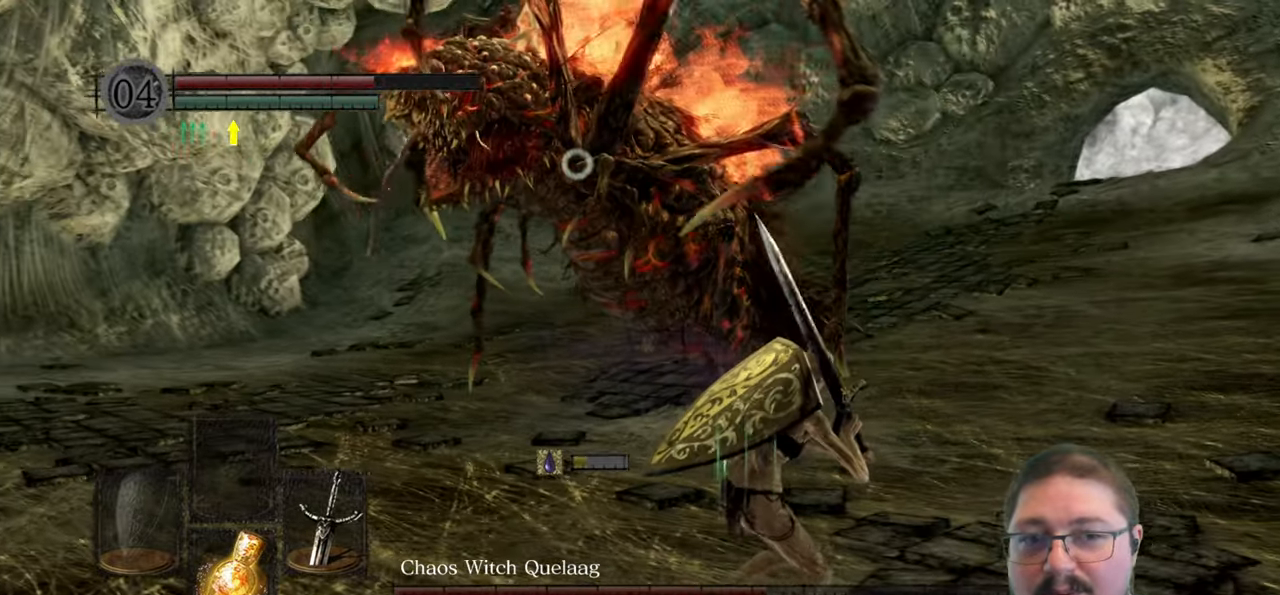
{"buttons": [], "left_stick": "right", "right_stick": "center", "events": []}
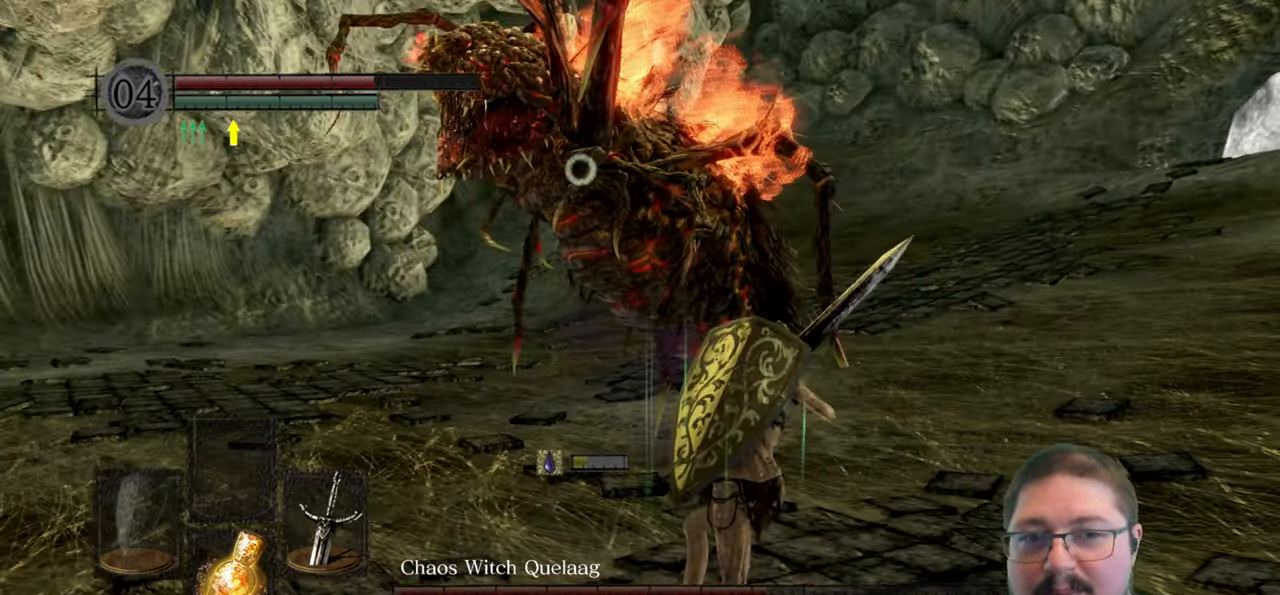
{"buttons": [], "left_stick": "up-right", "right_stick": "center", "events": [[500, "left_stick", "up-right"]]}
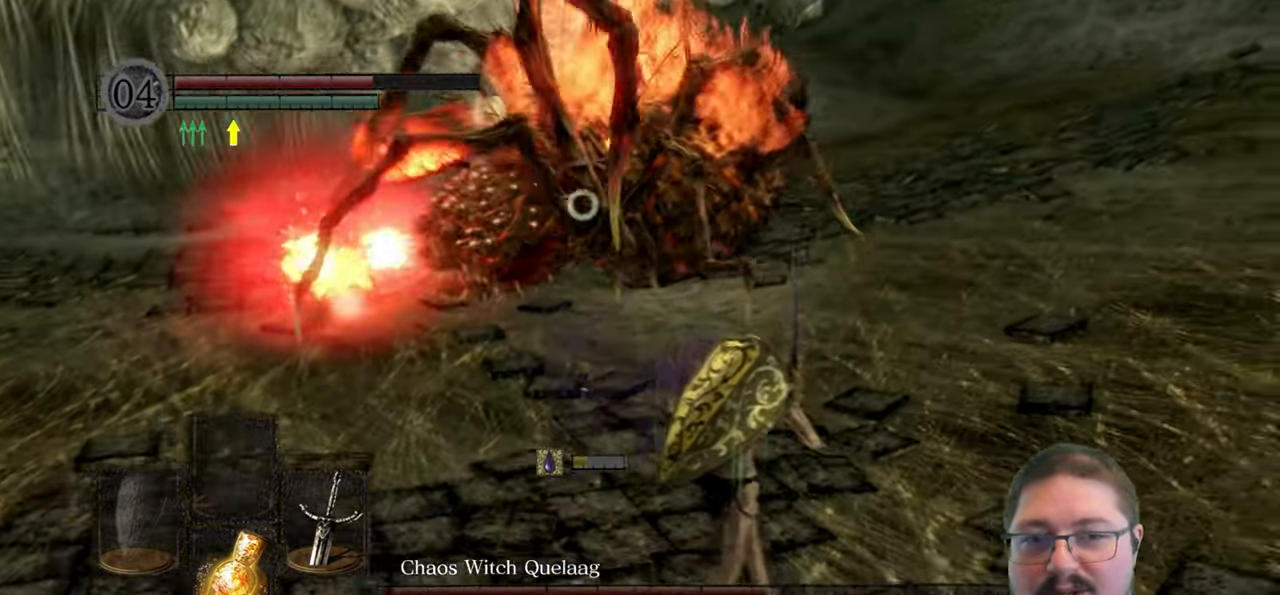
{"buttons": [], "left_stick": "up", "right_stick": "center", "events": [[450, "left_stick", "up"]]}
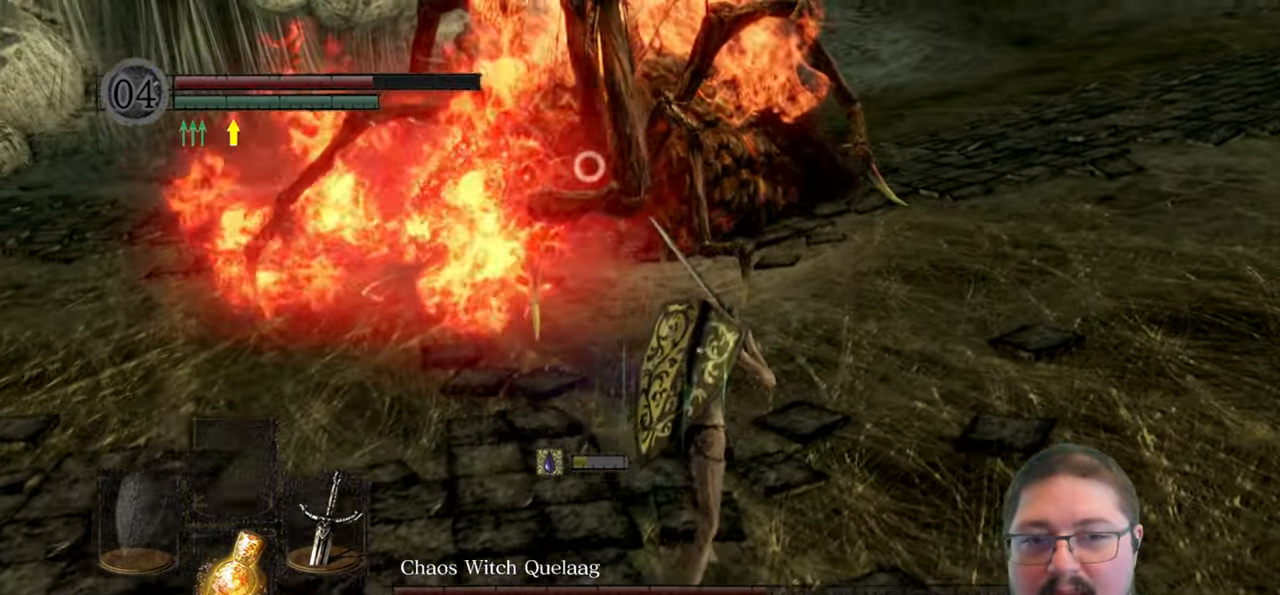
{"buttons": [], "left_stick": "up", "right_stick": "center", "events": [[300, "R1", "down"], [383, "R2", "down"], [433, "R1", "up"], [433, "R2", "up"]]}
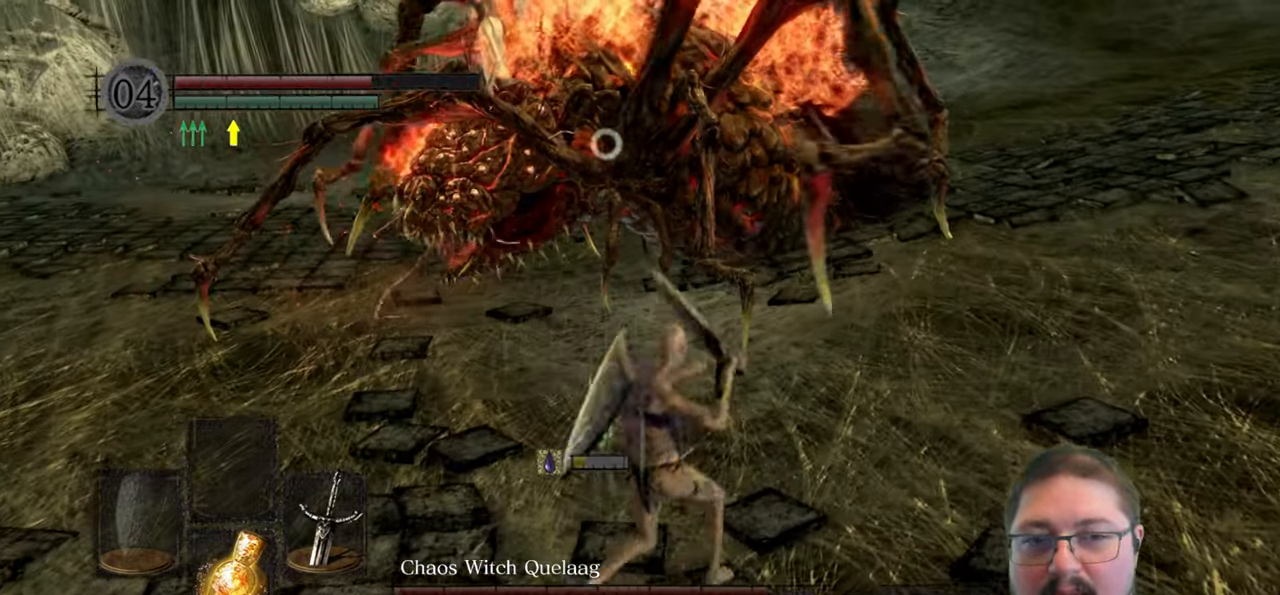
{"buttons": [], "left_stick": "up-right", "right_stick": "center", "events": [[83, "left_stick", "up-right"]]}
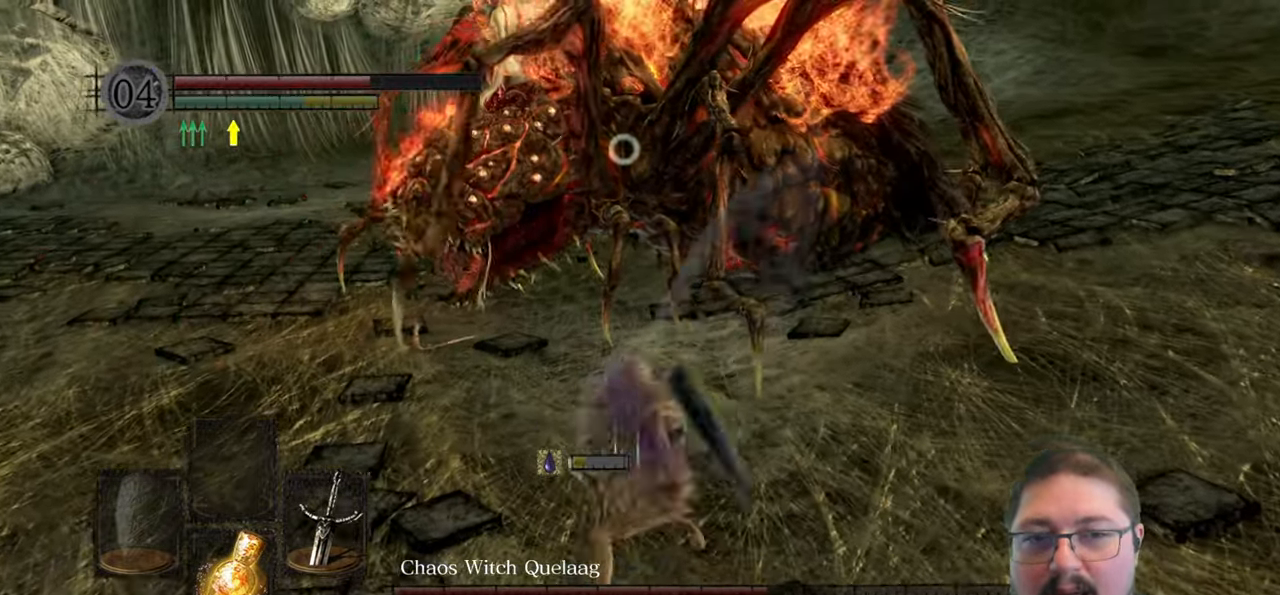
{"buttons": [], "left_stick": "right", "right_stick": "center", "events": [[283, "left_stick", "right"]]}
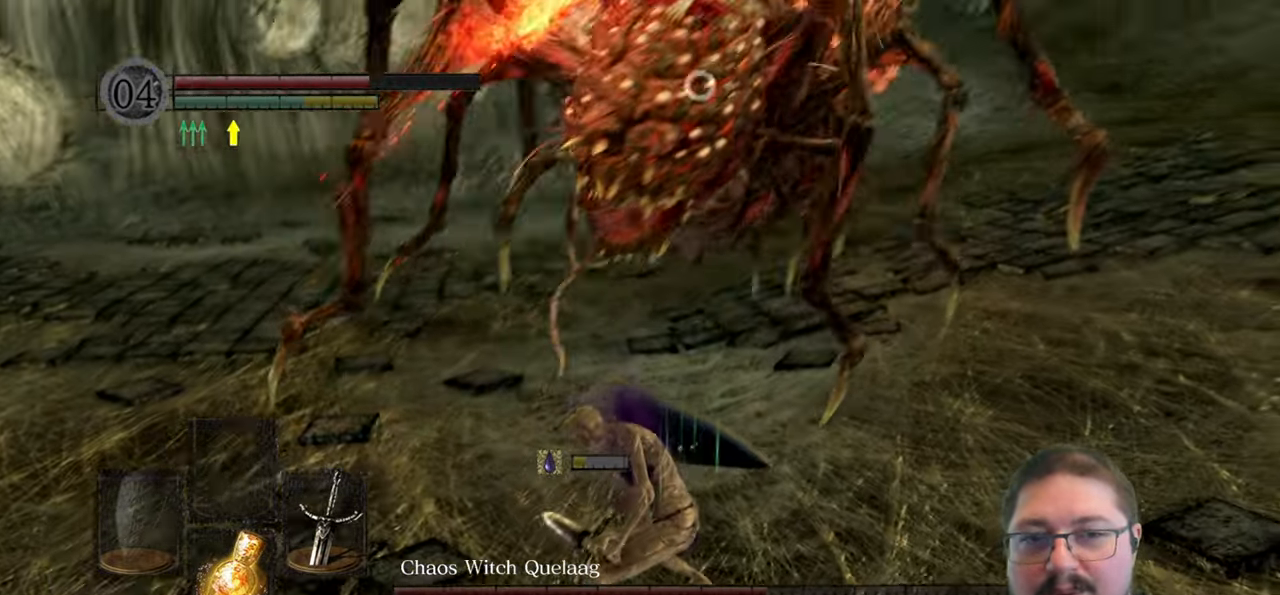
{"buttons": [], "left_stick": "down-right", "right_stick": "center", "events": [[366, "left_stick", "down-right"]]}
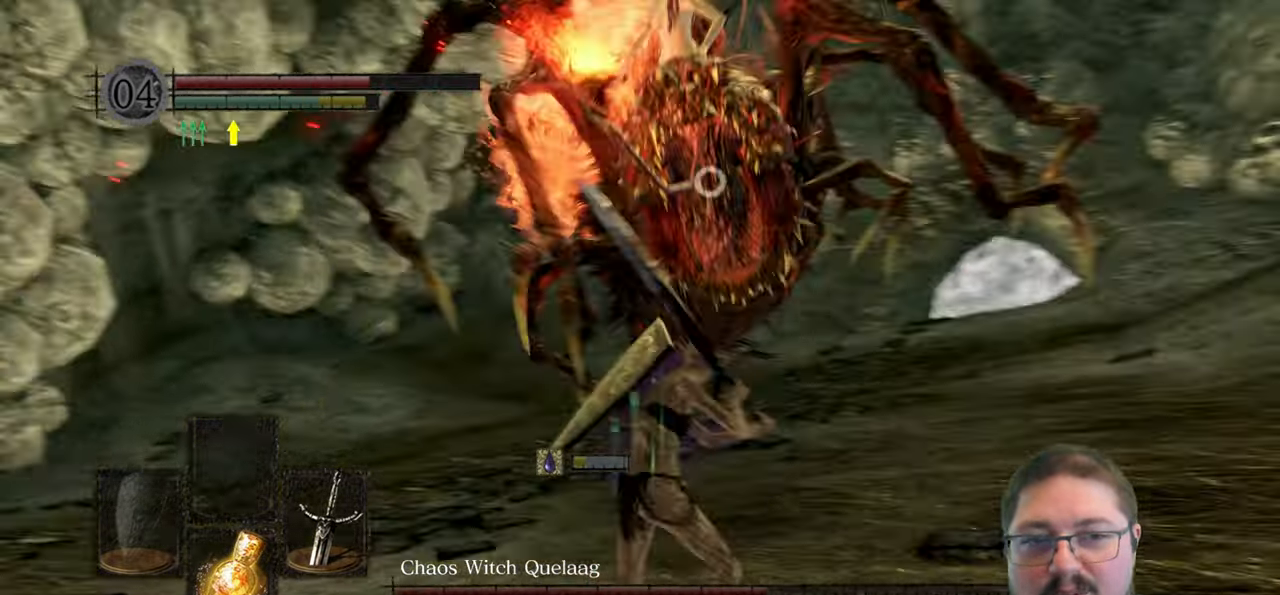
{"buttons": [], "left_stick": "right", "right_stick": "center", "events": [[483, "left_stick", "right"]]}
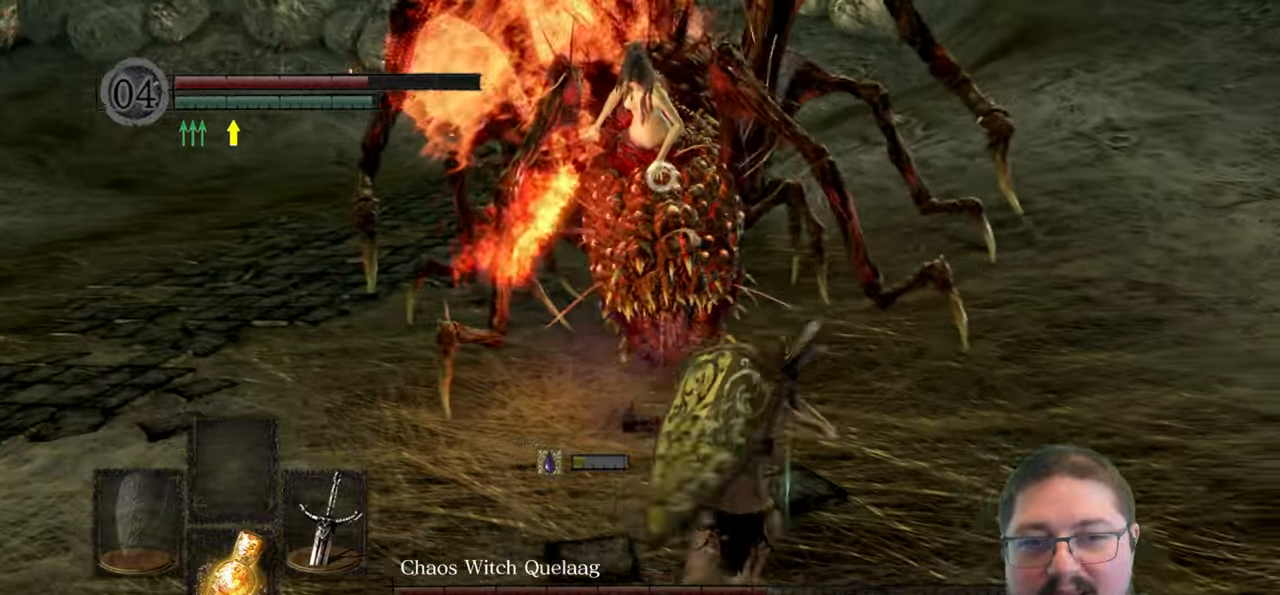
{"buttons": [], "left_stick": "right", "right_stick": "center", "events": []}
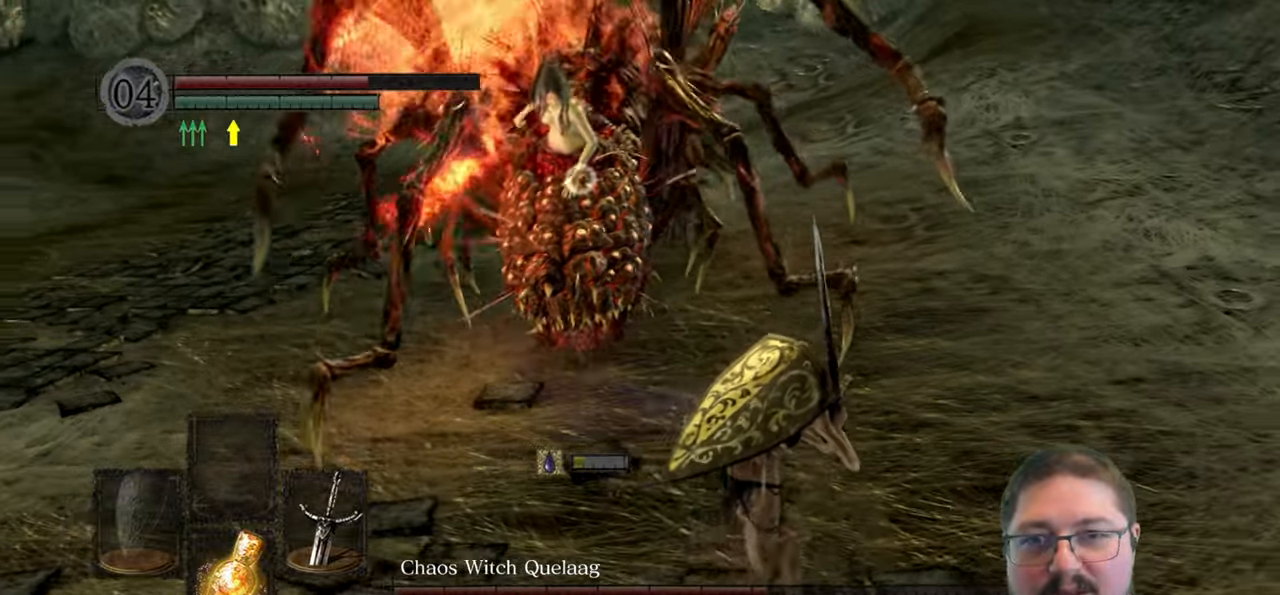
{"buttons": [], "left_stick": "right", "right_stick": "center", "events": []}
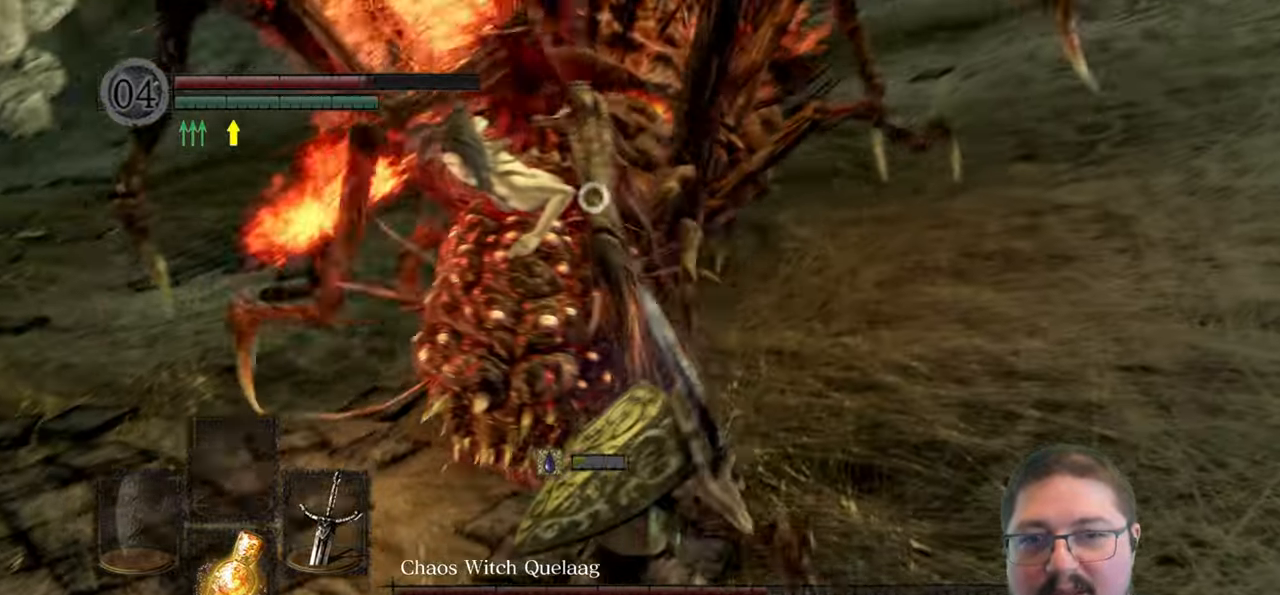
{"buttons": [], "left_stick": "right", "right_stick": "center", "events": []}
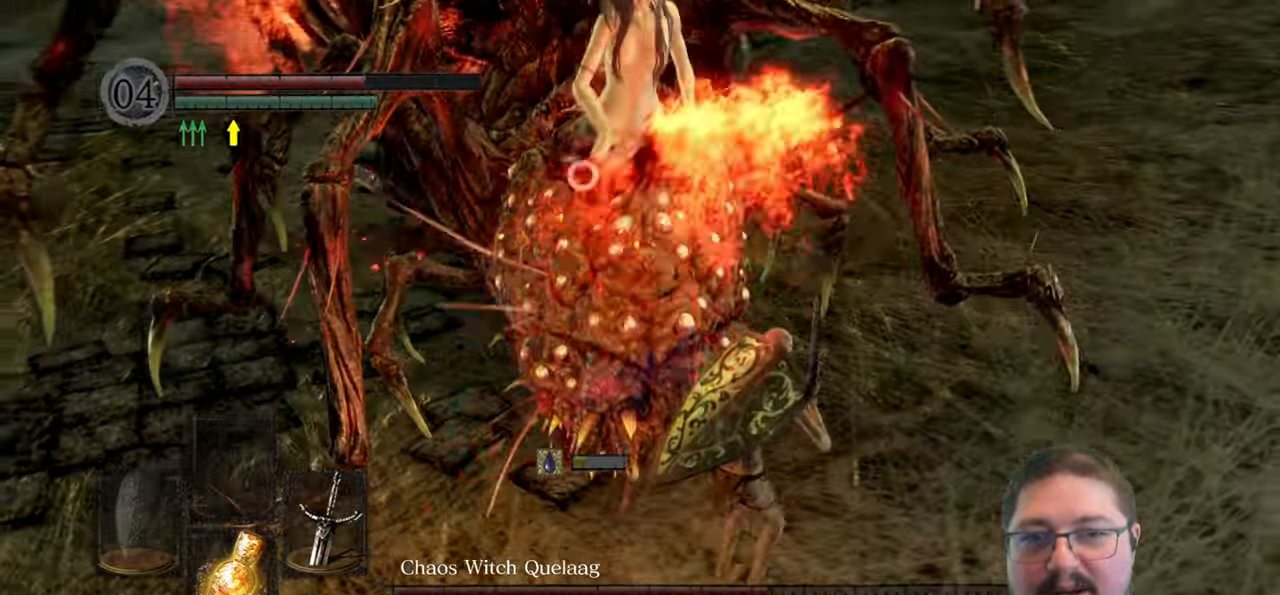
{"buttons": [], "left_stick": "up-right", "right_stick": "center", "events": [[383, "left_stick", "up-right"]]}
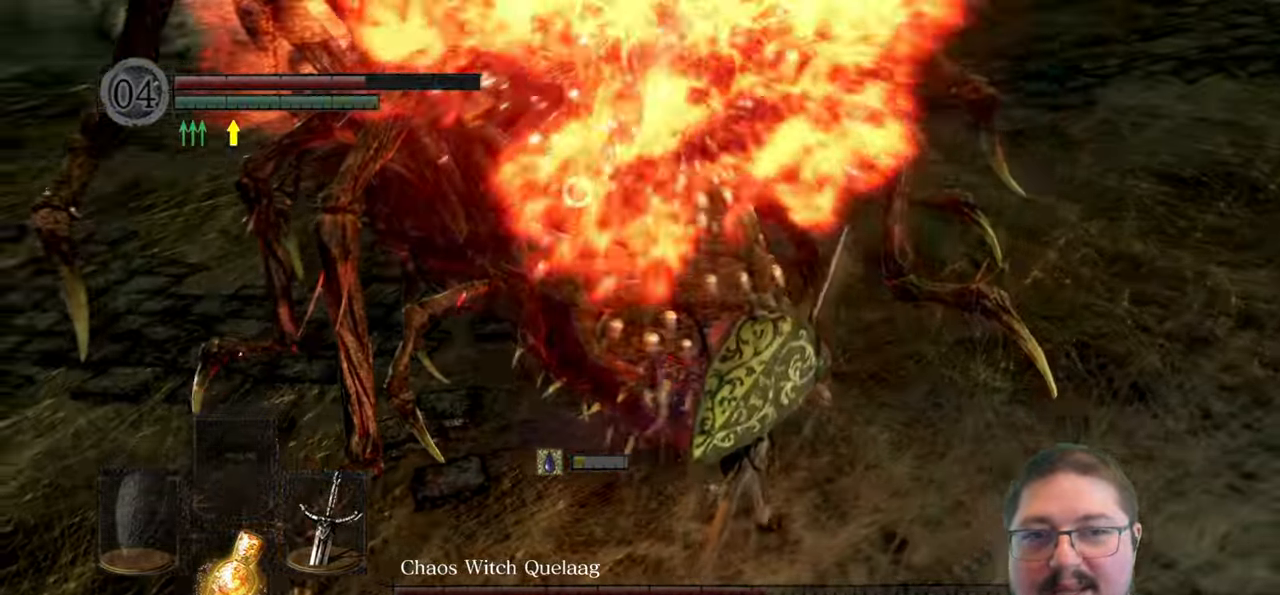
{"buttons": [], "left_stick": "up-right", "right_stick": "center", "events": [[83, "B", "down"], [167, "B", "up"]]}
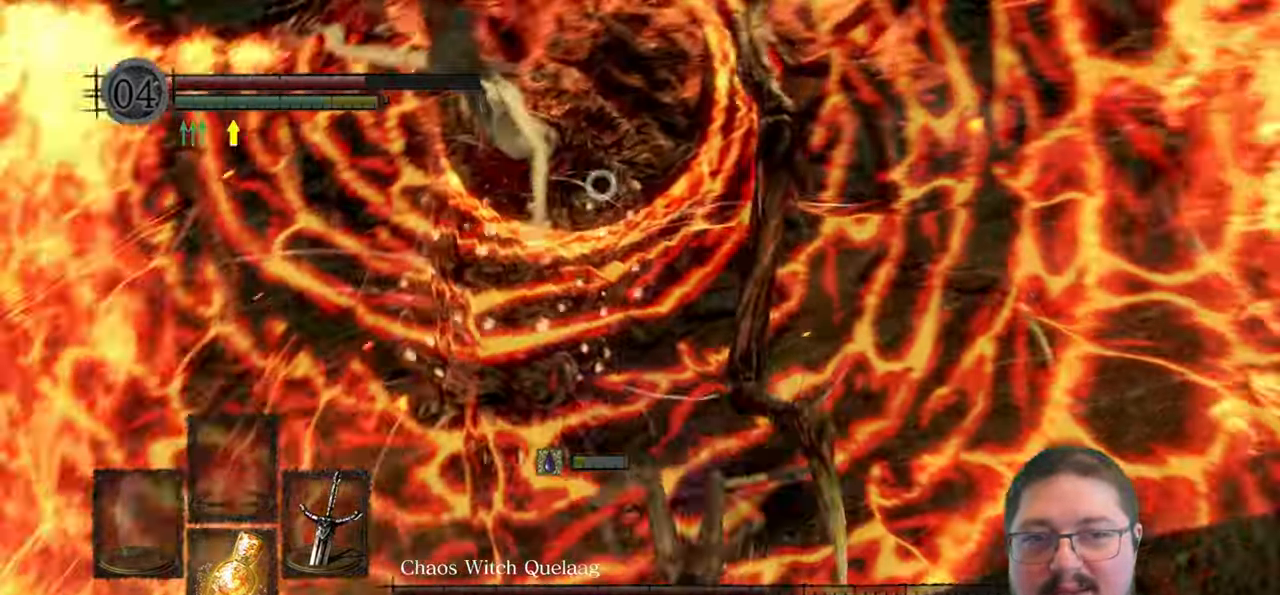
{"buttons": [], "left_stick": "up-right", "right_stick": "center", "events": []}
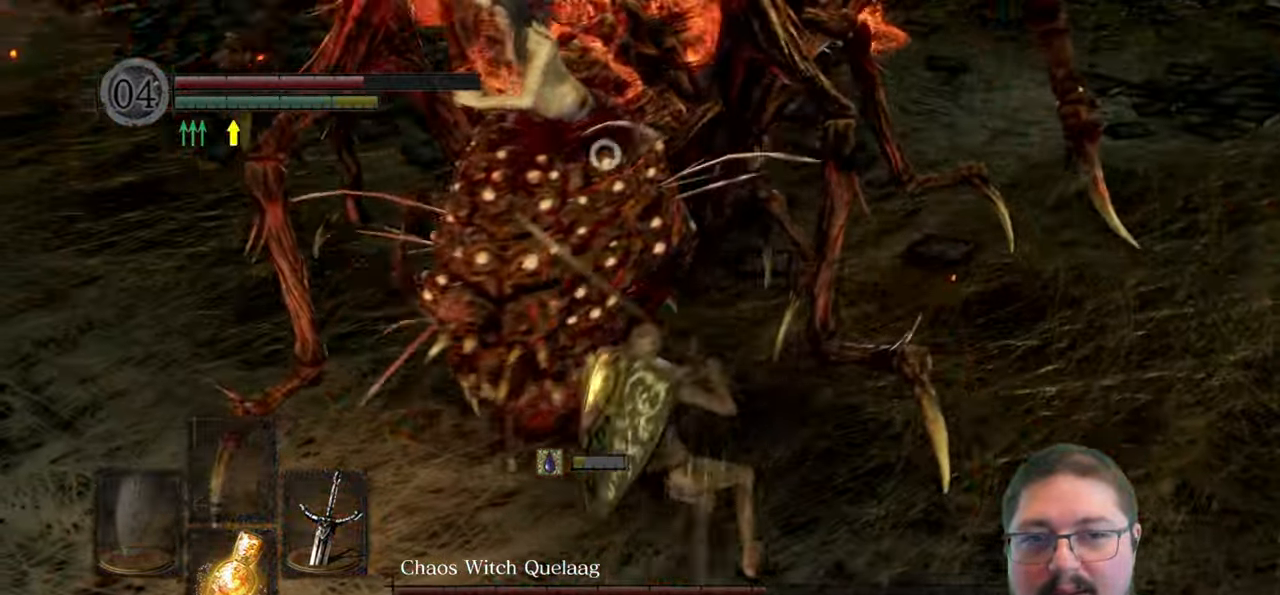
{"buttons": [], "left_stick": "up-right", "right_stick": "center", "events": []}
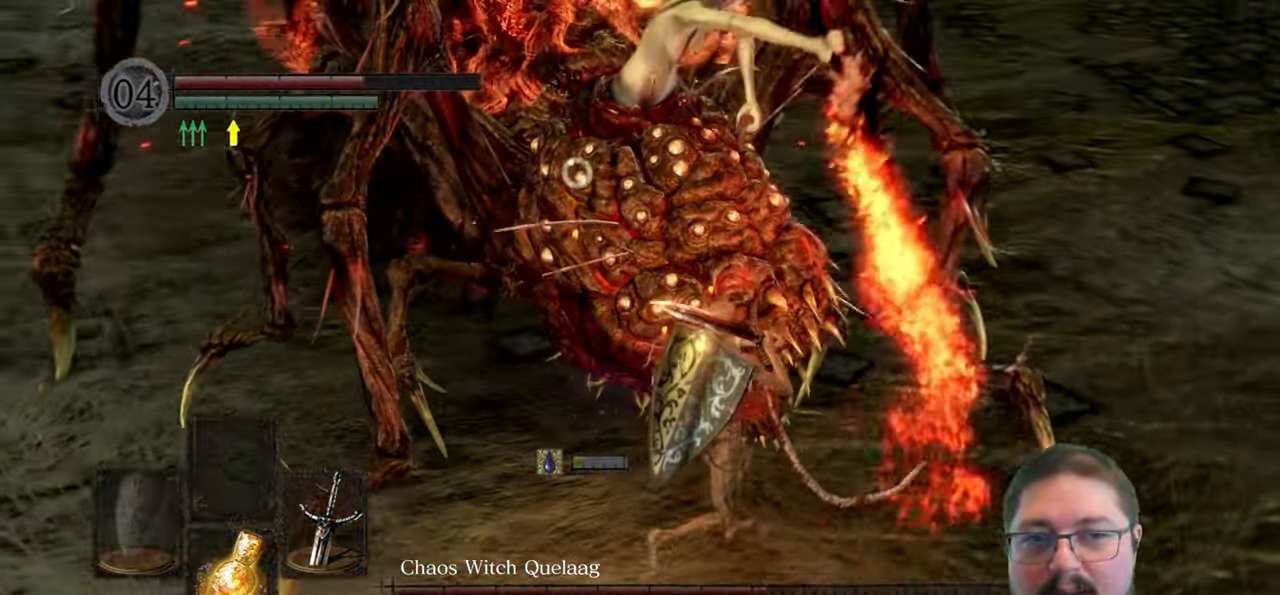
{"buttons": [], "left_stick": "up-right", "right_stick": "center", "events": []}